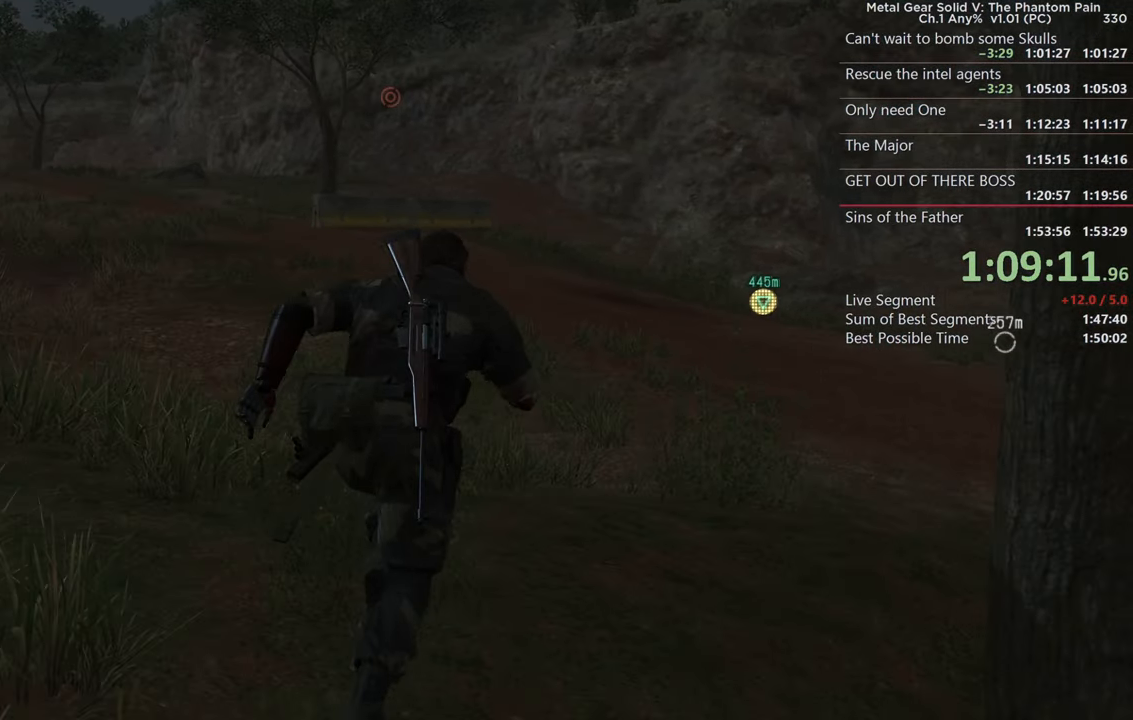
Gameplay with a controller (PlayStation layout); each line is a JSON object with the inputs held at the frame after it. "events" lists button and stick changes between this image and that frame as [ms after this image, input, new state], when the widget could be followed in between. Not read: R3.
{"buttons": [], "left_stick": "up", "right_stick": "left", "events": [[117, "left_stick", "up"]]}
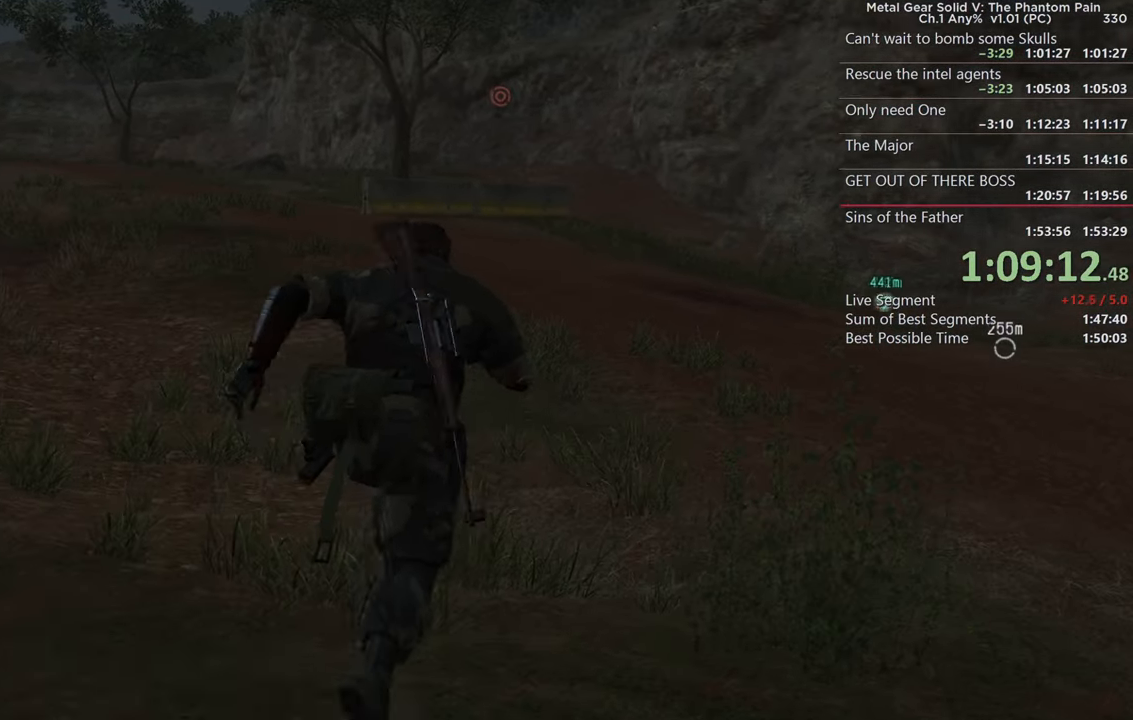
{"buttons": [], "left_stick": "up", "right_stick": "left", "events": []}
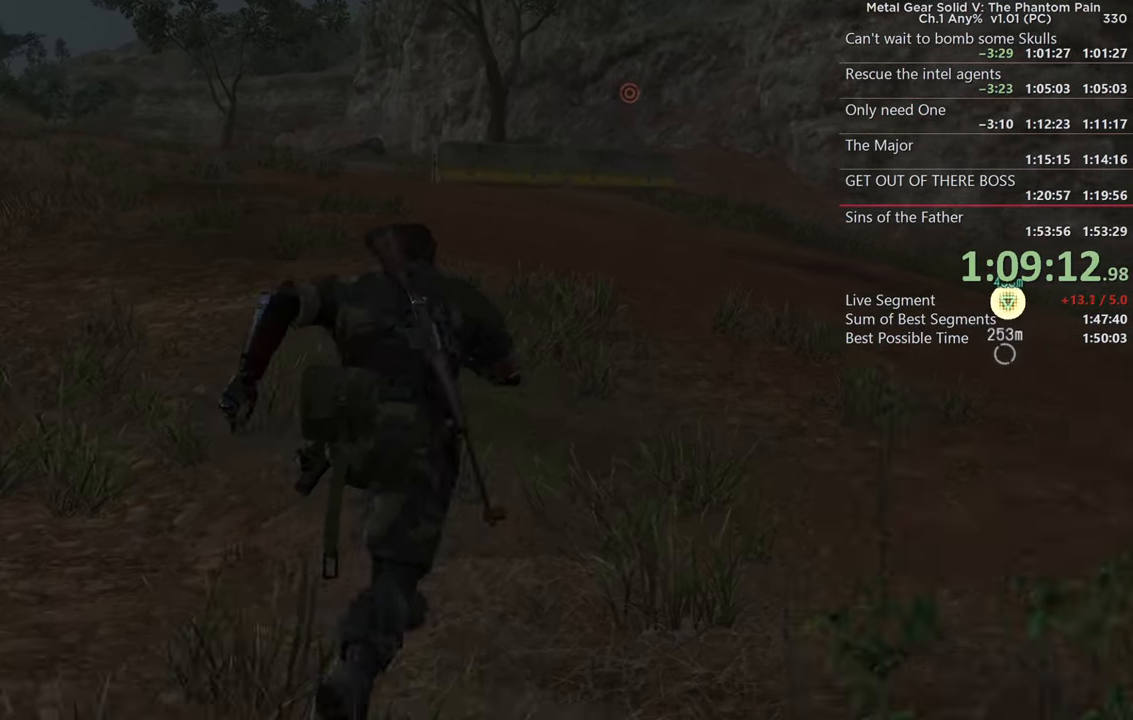
{"buttons": [], "left_stick": "up", "right_stick": "center", "events": [[317, "right_stick", "center"]]}
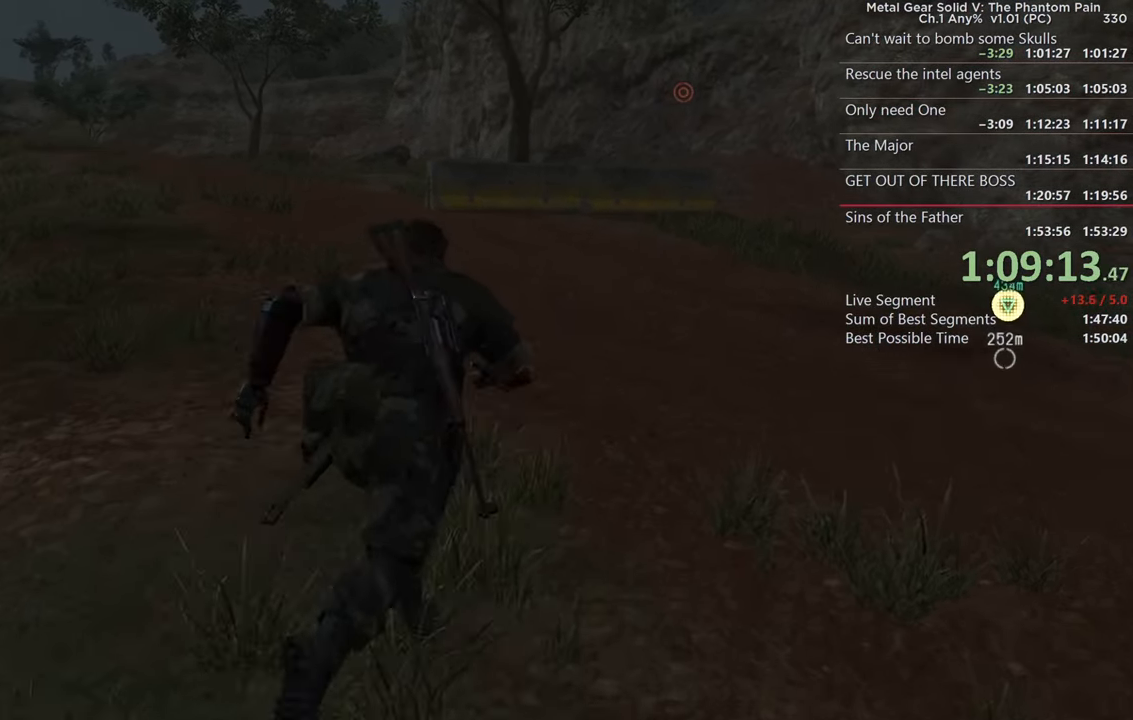
{"buttons": ["TRIANGLE"], "left_stick": "up", "right_stick": "left", "events": [[200, "right_stick", "left"], [350, "TRIANGLE", "down"]]}
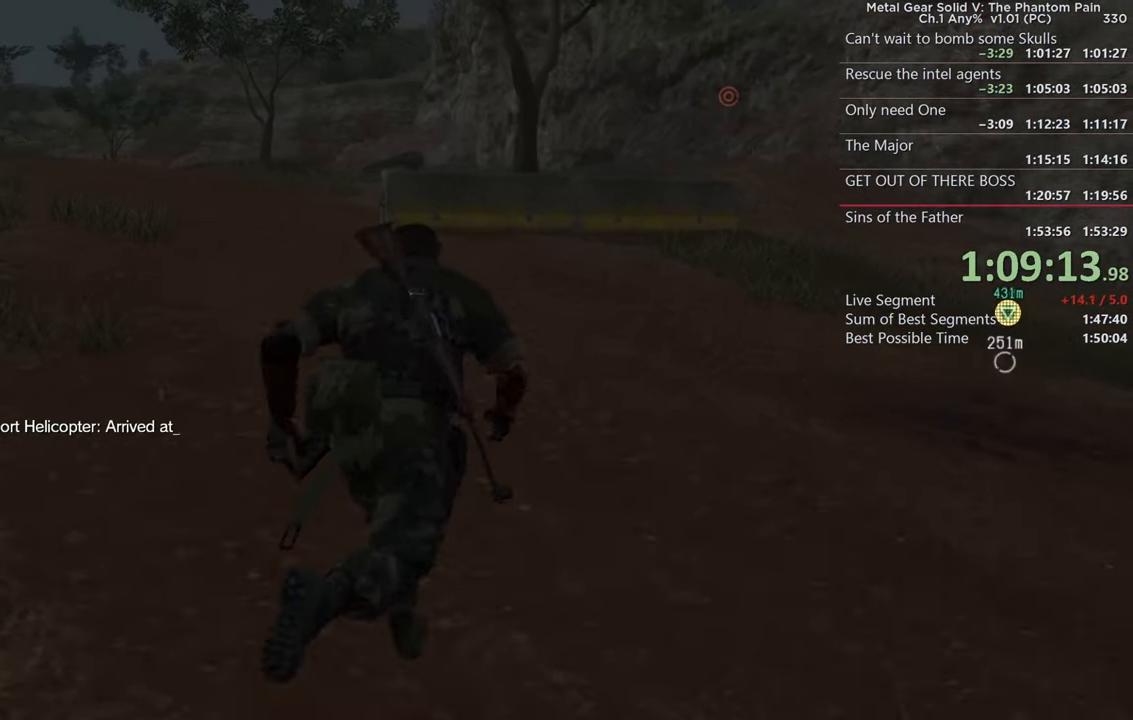
{"buttons": [], "left_stick": "up", "right_stick": "down-left", "events": [[17, "TRIANGLE", "up"], [150, "TRIANGLE", "down"], [250, "right_stick", "down-left"], [267, "TRIANGLE", "up"], [367, "TRIANGLE", "down"], [467, "TRIANGLE", "up"]]}
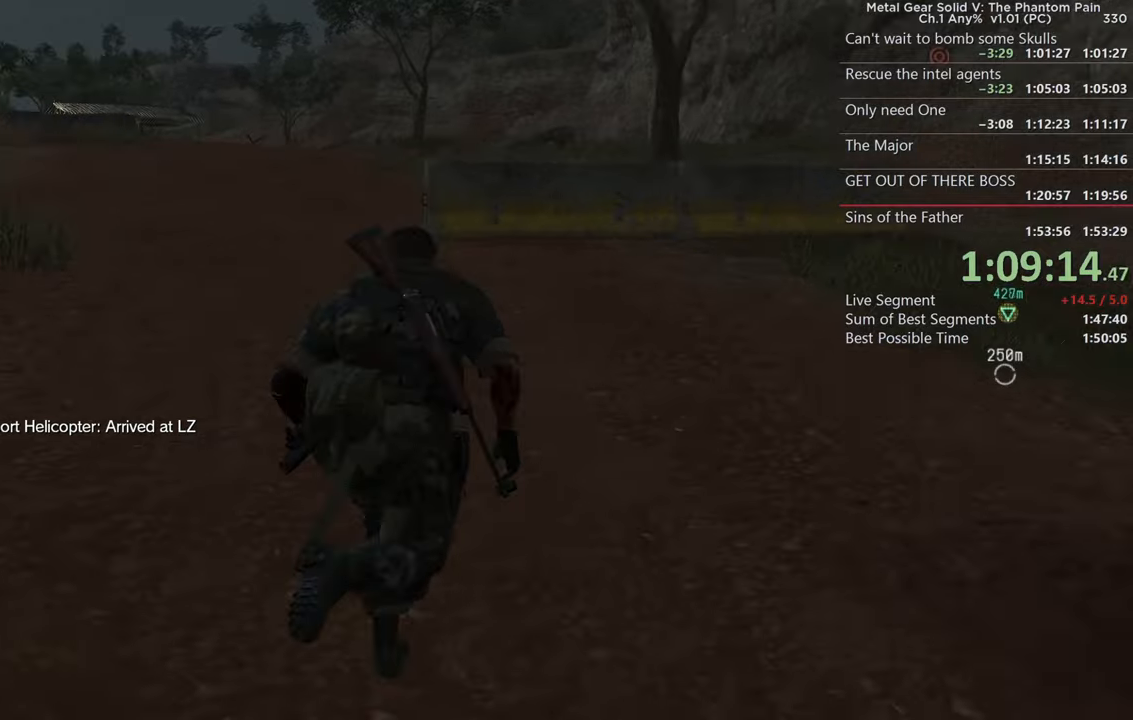
{"buttons": ["TRIANGLE"], "left_stick": "up", "right_stick": "down-left", "events": [[67, "TRIANGLE", "down"], [134, "right_stick", "center"], [167, "TRIANGLE", "up"], [267, "TRIANGLE", "down"], [367, "TRIANGLE", "up"], [467, "TRIANGLE", "down"], [484, "right_stick", "down-left"]]}
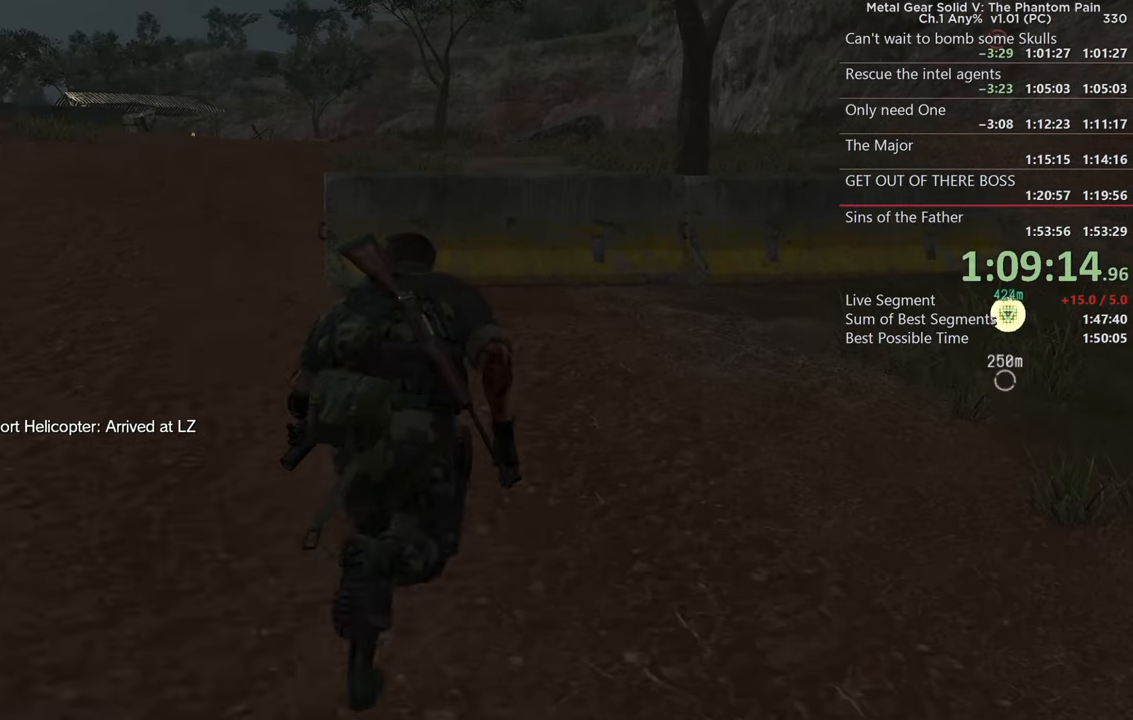
{"buttons": [], "left_stick": "up", "right_stick": "center", "events": [[84, "TRIANGLE", "up"], [167, "TRIANGLE", "down"], [184, "right_stick", "center"], [284, "TRIANGLE", "up"], [350, "TRIANGLE", "down"], [450, "TRIANGLE", "up"]]}
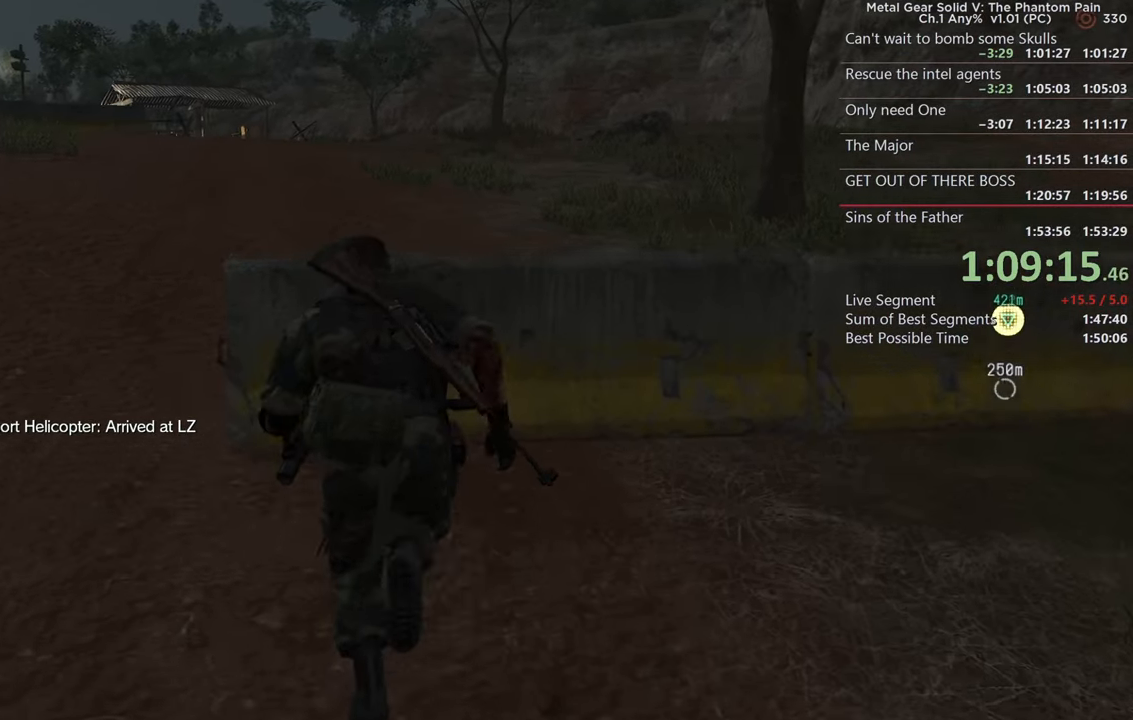
{"buttons": [], "left_stick": "up", "right_stick": "center", "events": [[17, "TRIANGLE", "down"], [117, "TRIANGLE", "up"], [184, "TRIANGLE", "down"], [300, "TRIANGLE", "up"], [334, "TRIANGLE", "down"], [467, "TRIANGLE", "up"]]}
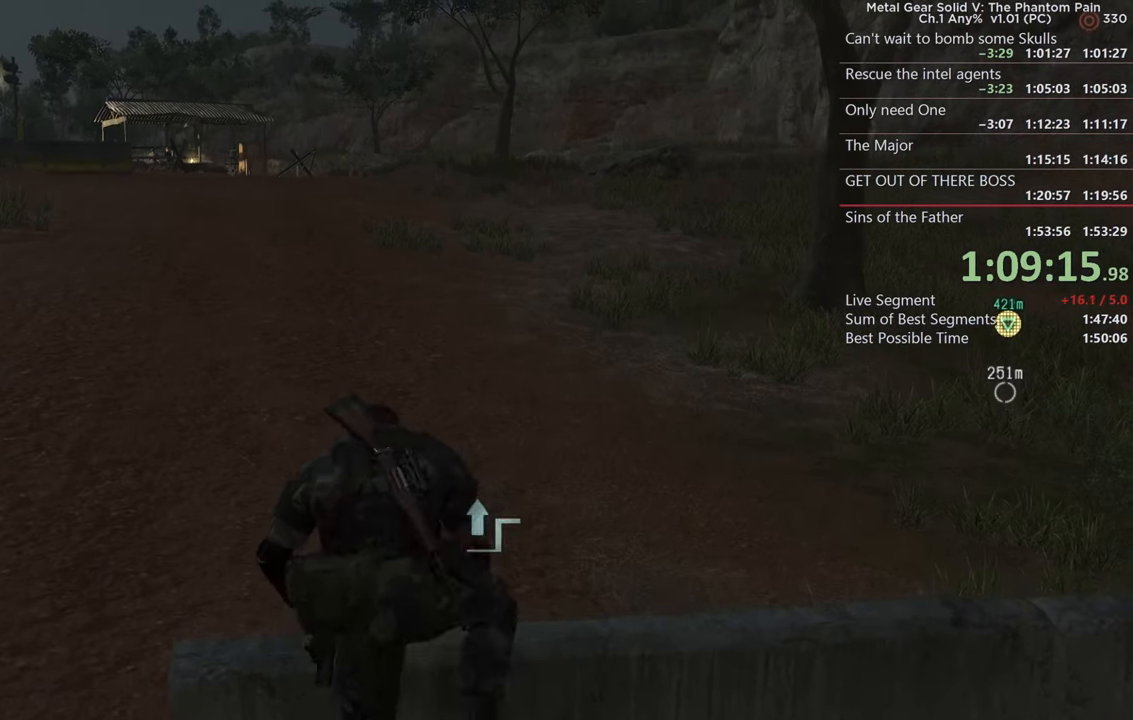
{"buttons": [], "left_stick": "up", "right_stick": "center", "events": [[134, "left_stick", "center"], [300, "left_stick", "up"]]}
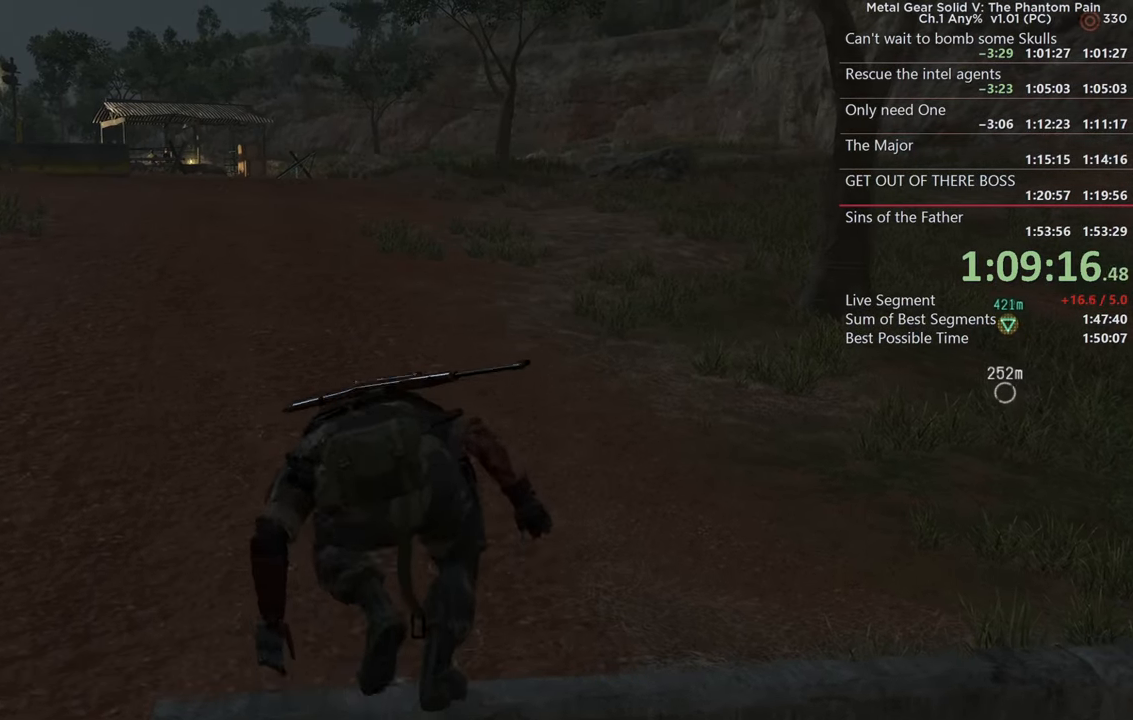
{"buttons": [], "left_stick": "up-left", "right_stick": "right", "events": [[84, "right_stick", "right"], [434, "left_stick", "up-left"]]}
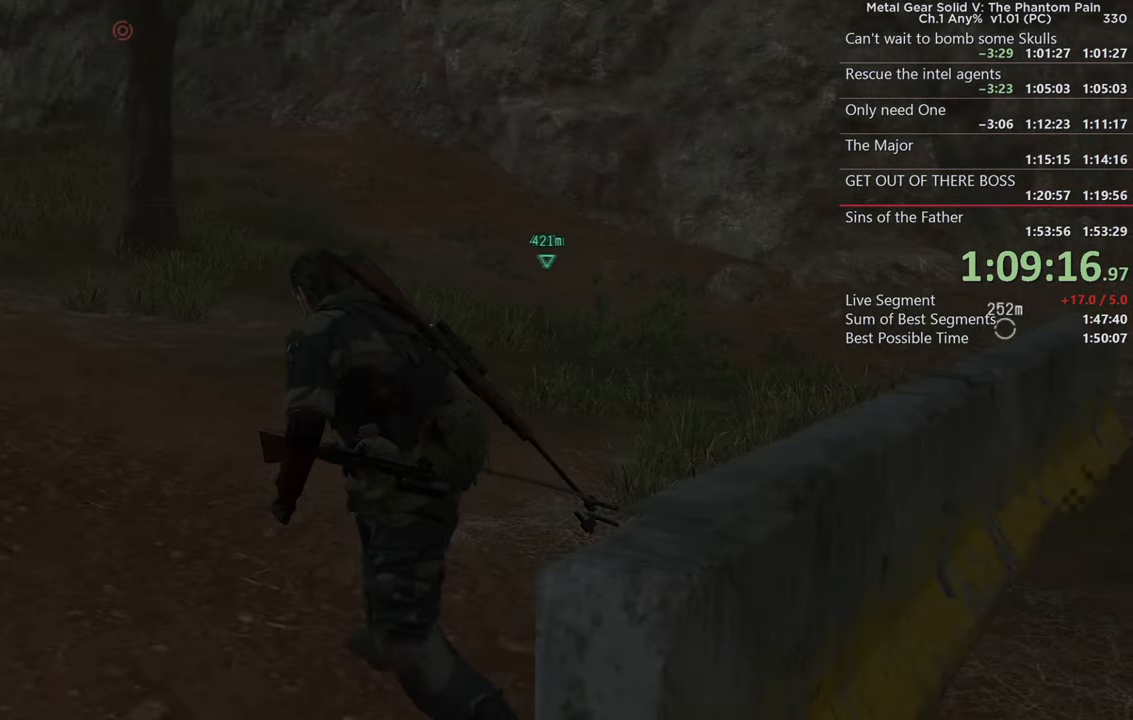
{"buttons": [], "left_stick": "up-left", "right_stick": "right", "events": [[50, "right_stick", "up-right"], [184, "right_stick", "center"], [234, "left_stick", "left"], [384, "left_stick", "up-left"], [467, "right_stick", "right"]]}
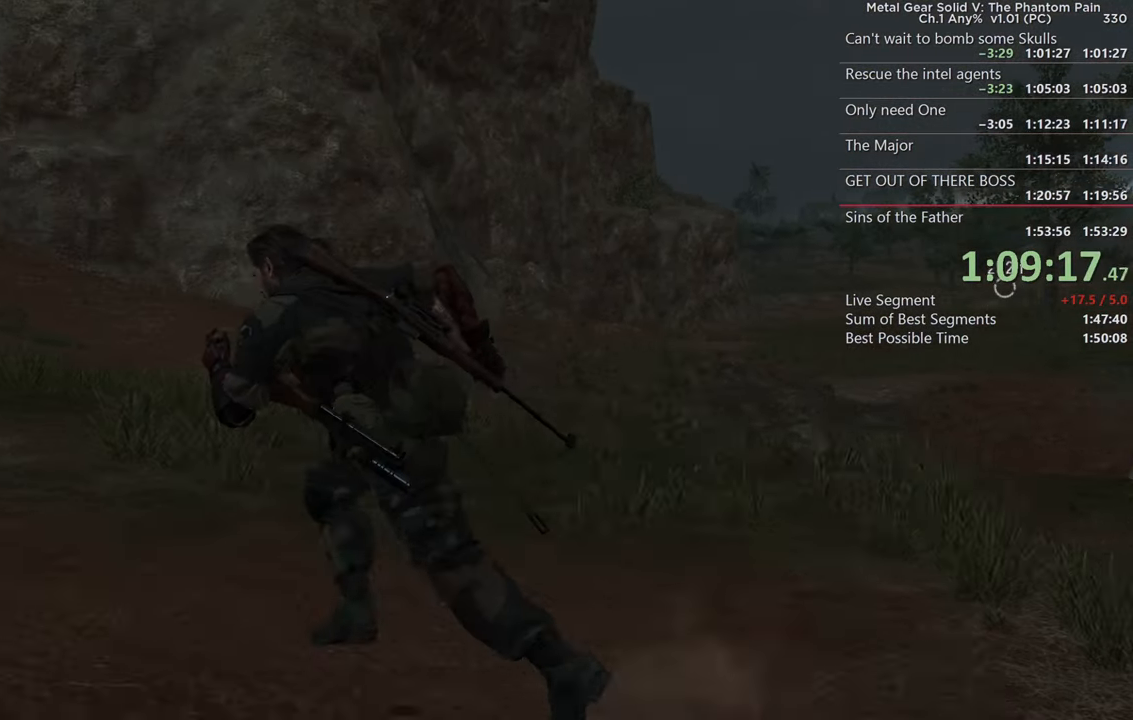
{"buttons": [], "left_stick": "up-left", "right_stick": "center", "events": [[267, "right_stick", "center"]]}
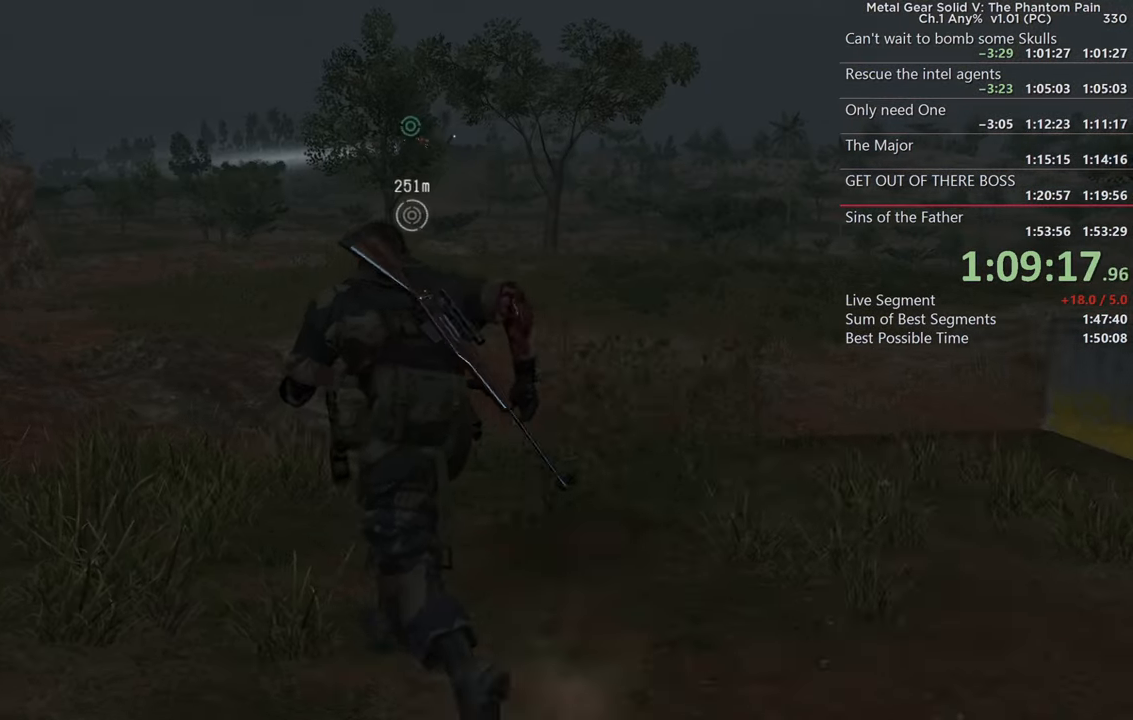
{"buttons": [], "left_stick": "up-left", "right_stick": "center", "events": []}
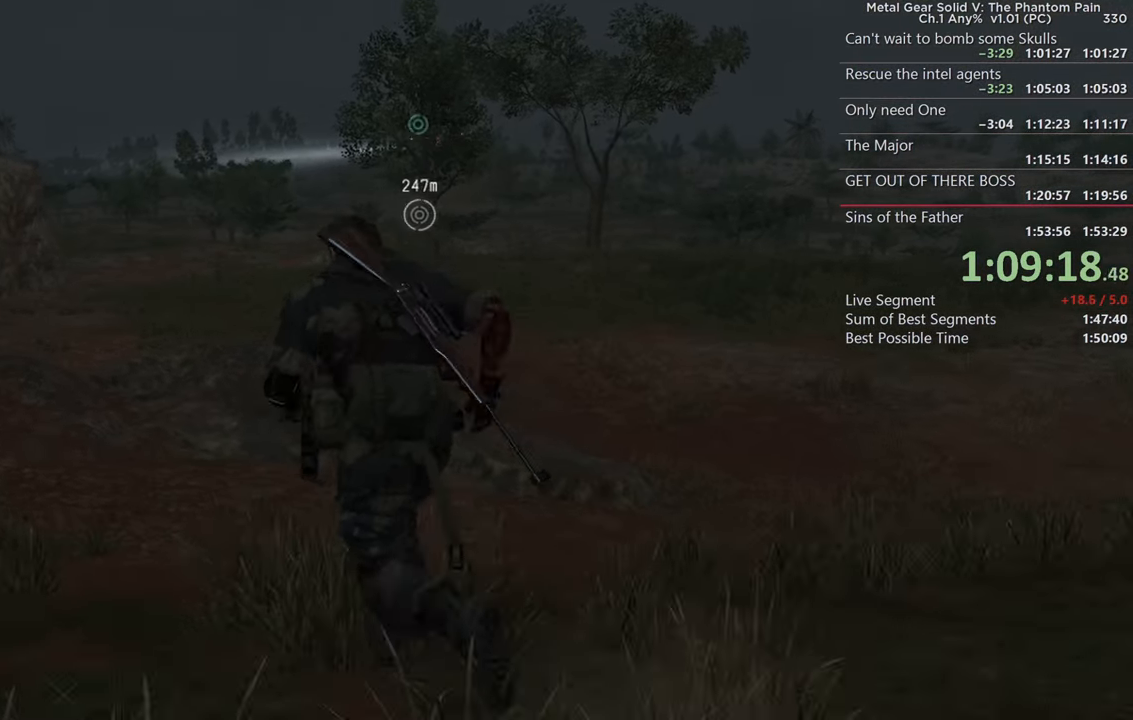
{"buttons": ["L1"], "left_stick": "up-left", "right_stick": "center", "events": [[134, "L1", "down"], [150, "left_stick", "up"], [284, "left_stick", "up-left"]]}
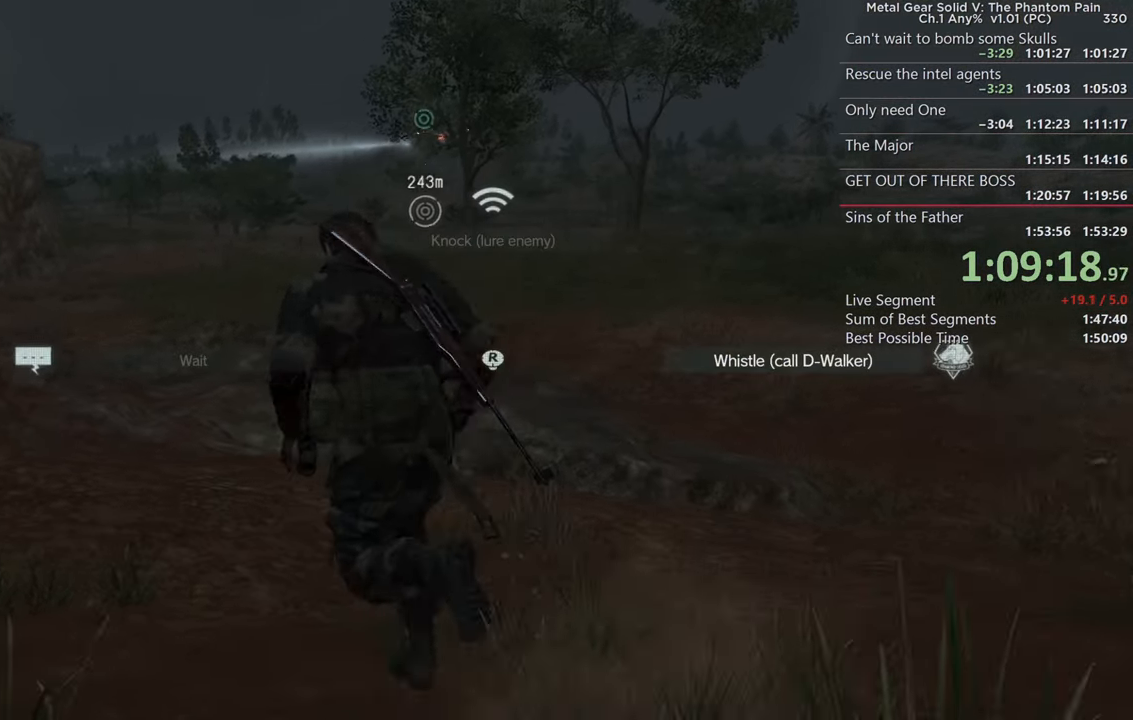
{"buttons": [], "left_stick": "up-left", "right_stick": "center", "events": [[383, "L1", "up"]]}
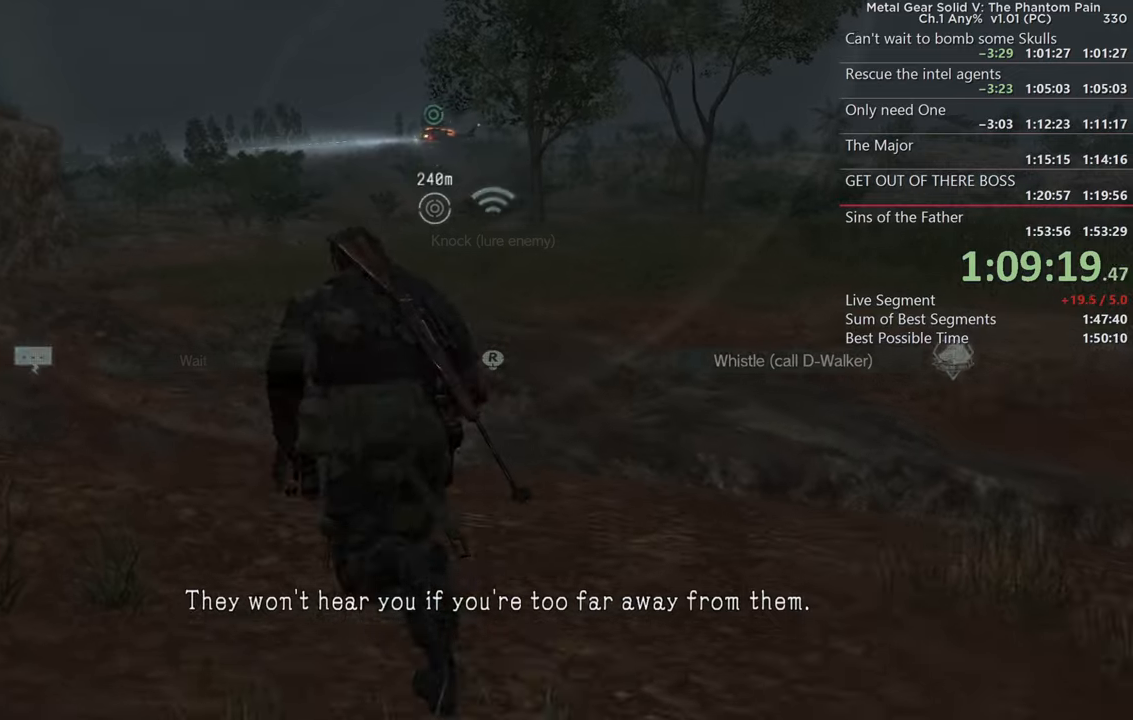
{"buttons": [], "left_stick": "up", "right_stick": "up", "events": [[100, "left_stick", "up"], [366, "right_stick", "up"]]}
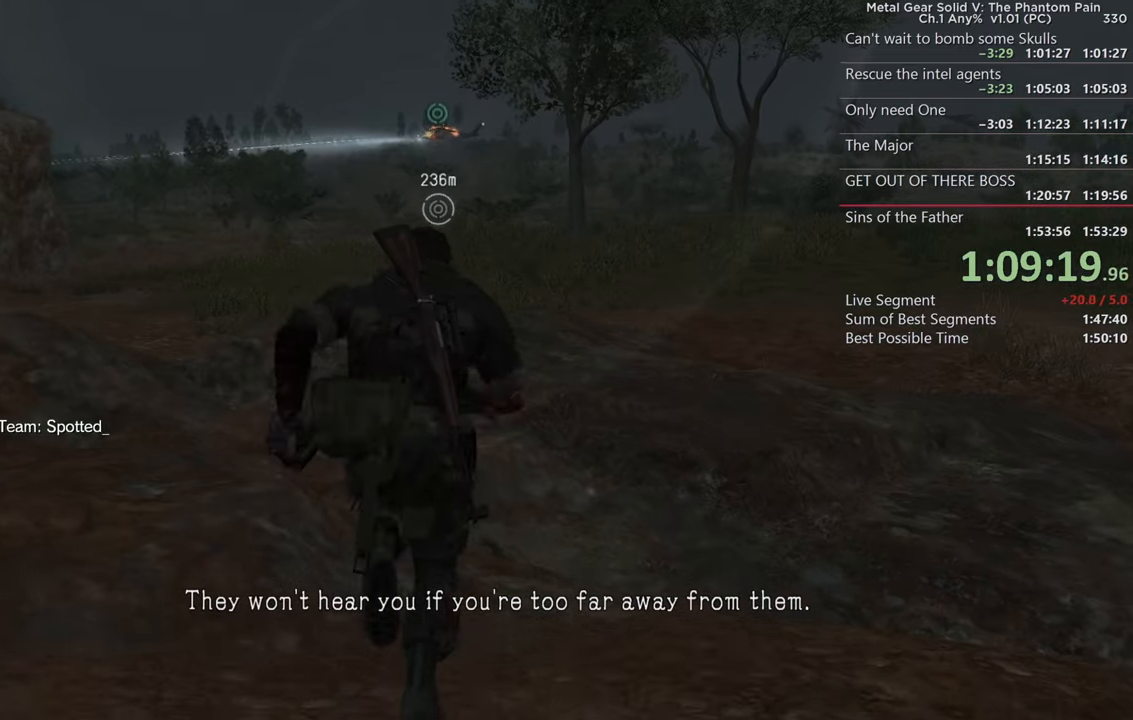
{"buttons": [], "left_stick": "up", "right_stick": "center", "events": [[66, "right_stick", "center"]]}
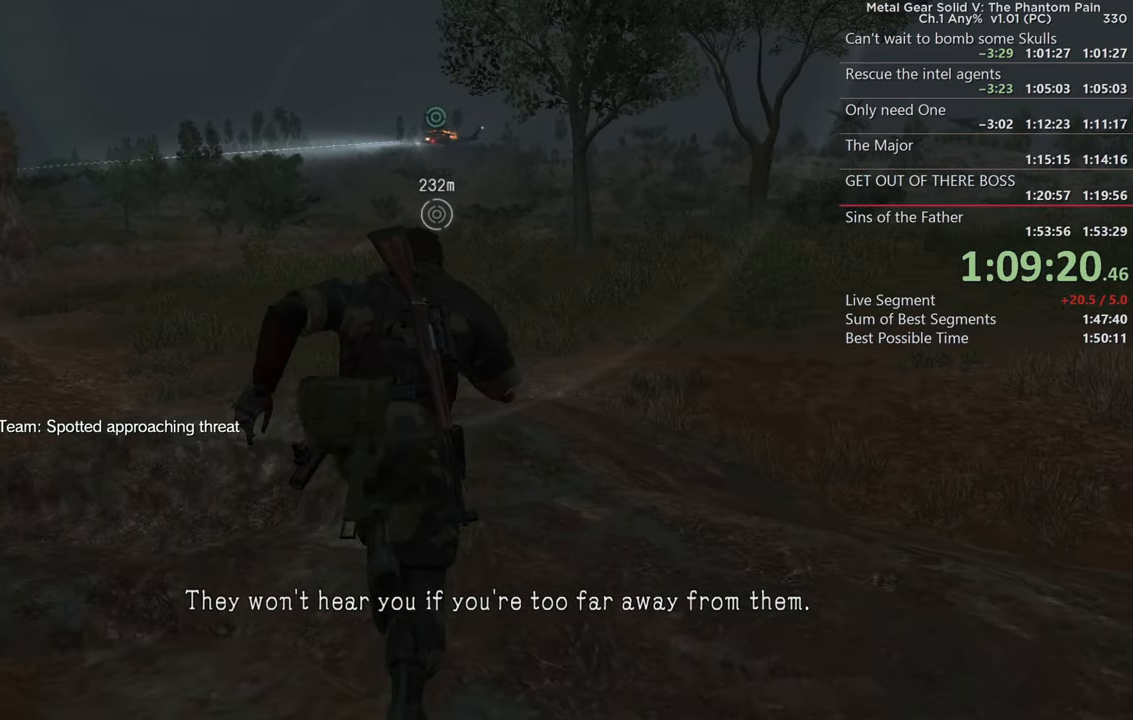
{"buttons": ["L1"], "left_stick": "up", "right_stick": "right", "events": [[150, "L1", "down"], [383, "right_stick", "right"]]}
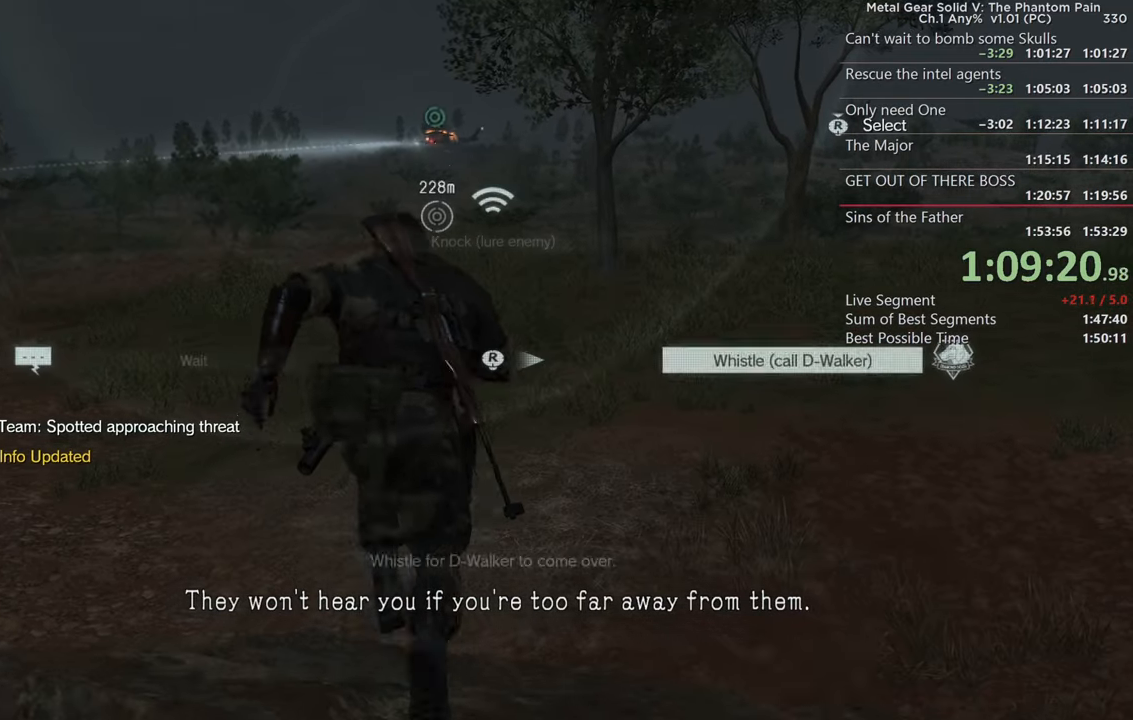
{"buttons": ["L1"], "left_stick": "up", "right_stick": "center", "events": [[416, "right_stick", "center"]]}
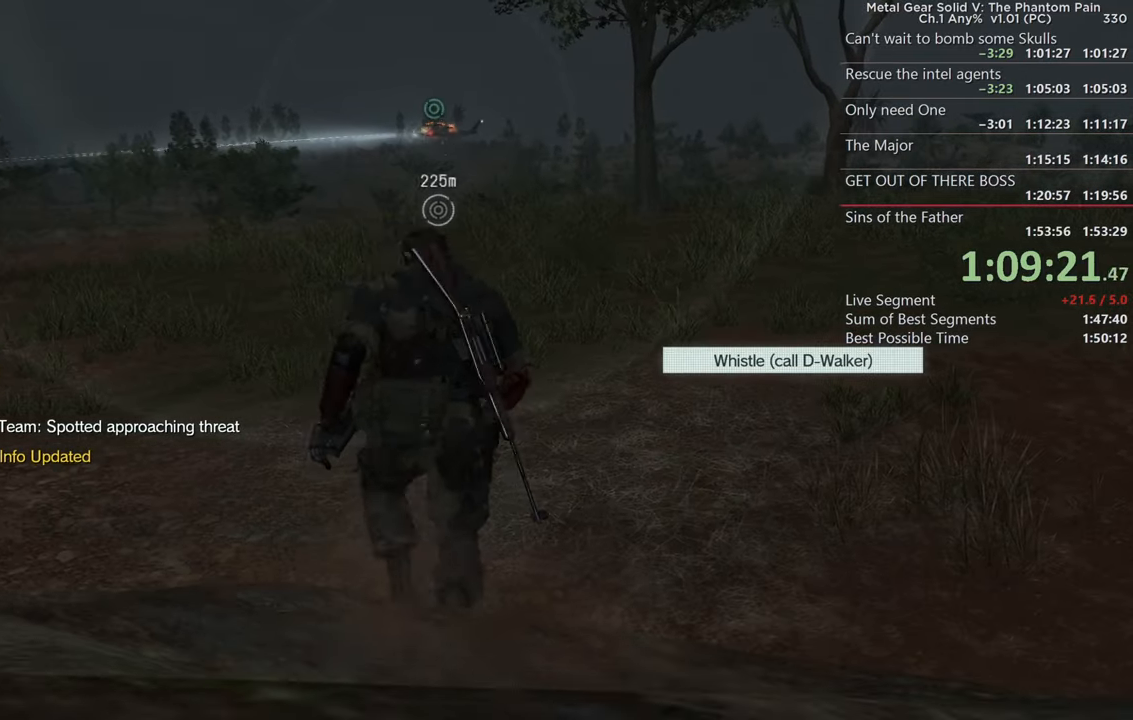
{"buttons": [], "left_stick": "up", "right_stick": "center", "events": [[233, "L1", "up"]]}
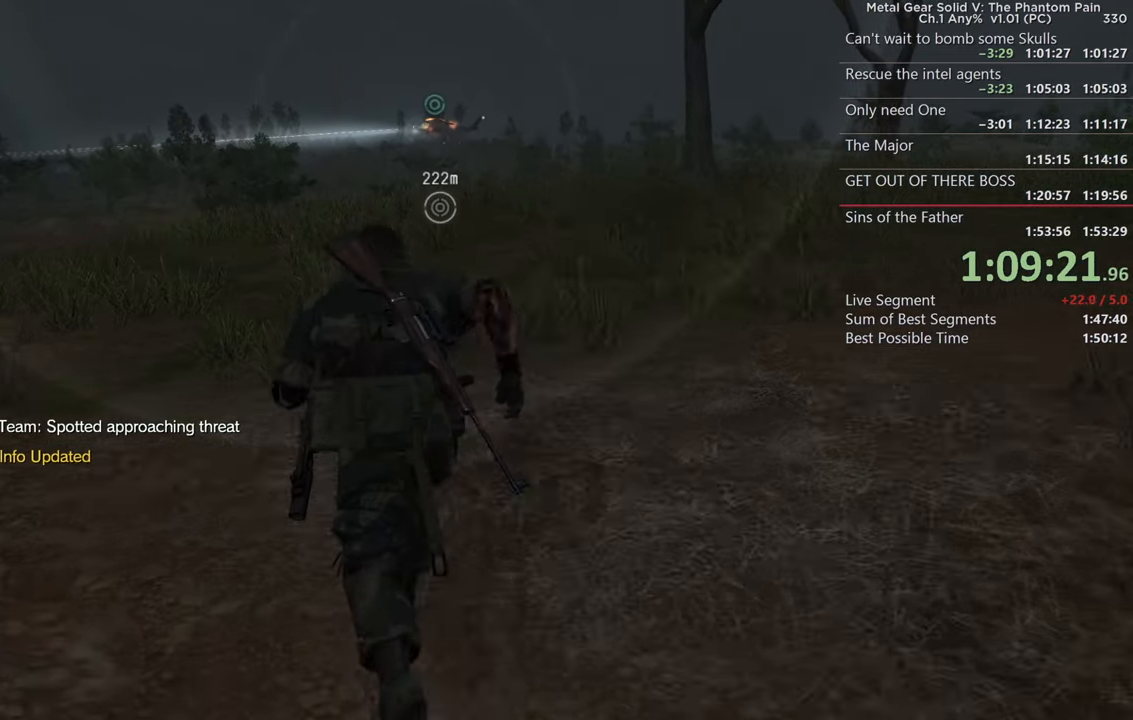
{"buttons": [], "left_stick": "up", "right_stick": "center", "events": []}
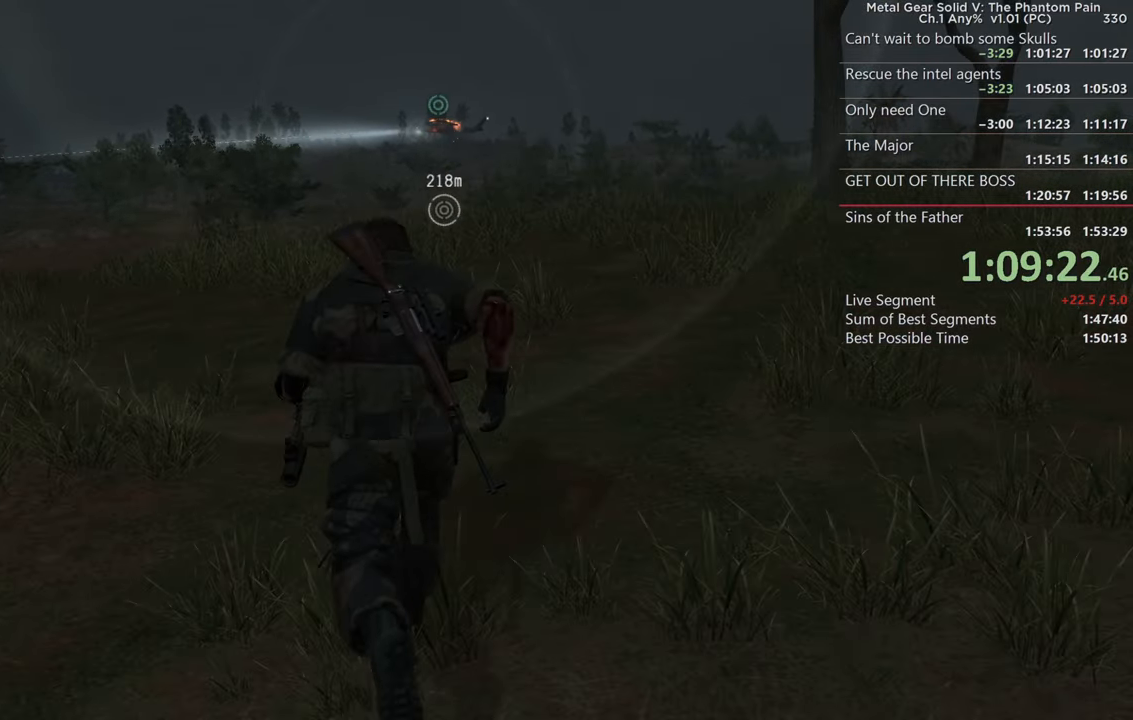
{"buttons": [], "left_stick": "up", "right_stick": "center", "events": [[100, "right_stick", "down"], [416, "right_stick", "center"]]}
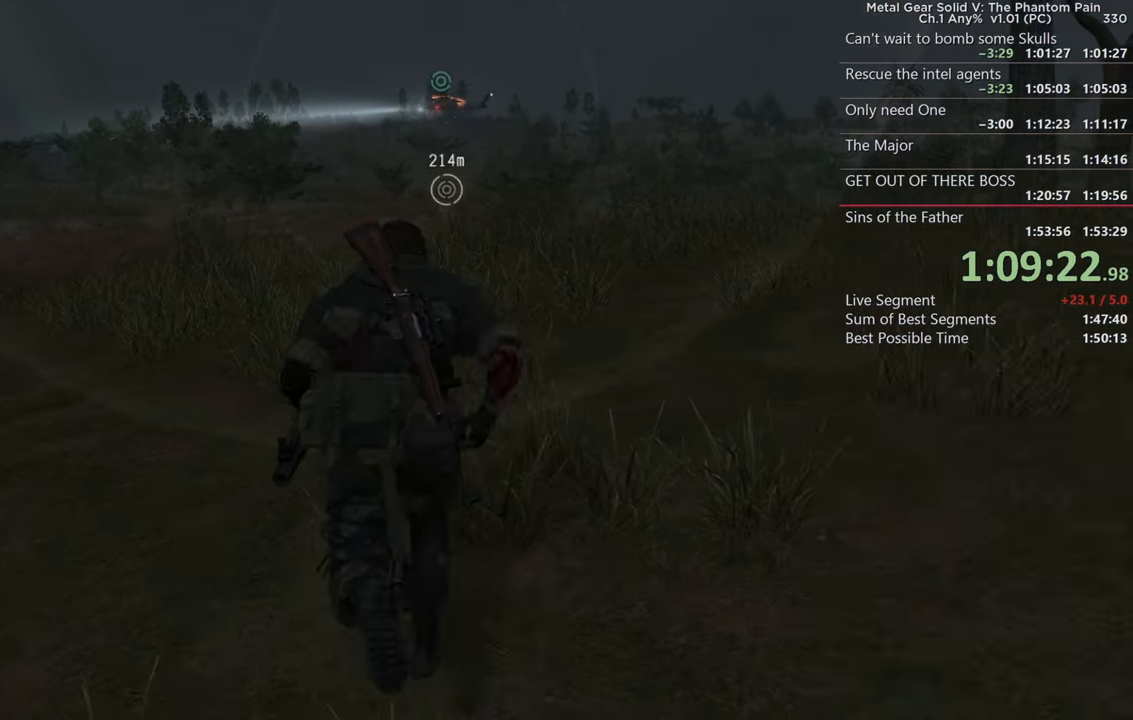
{"buttons": [], "left_stick": "up", "right_stick": "center", "events": []}
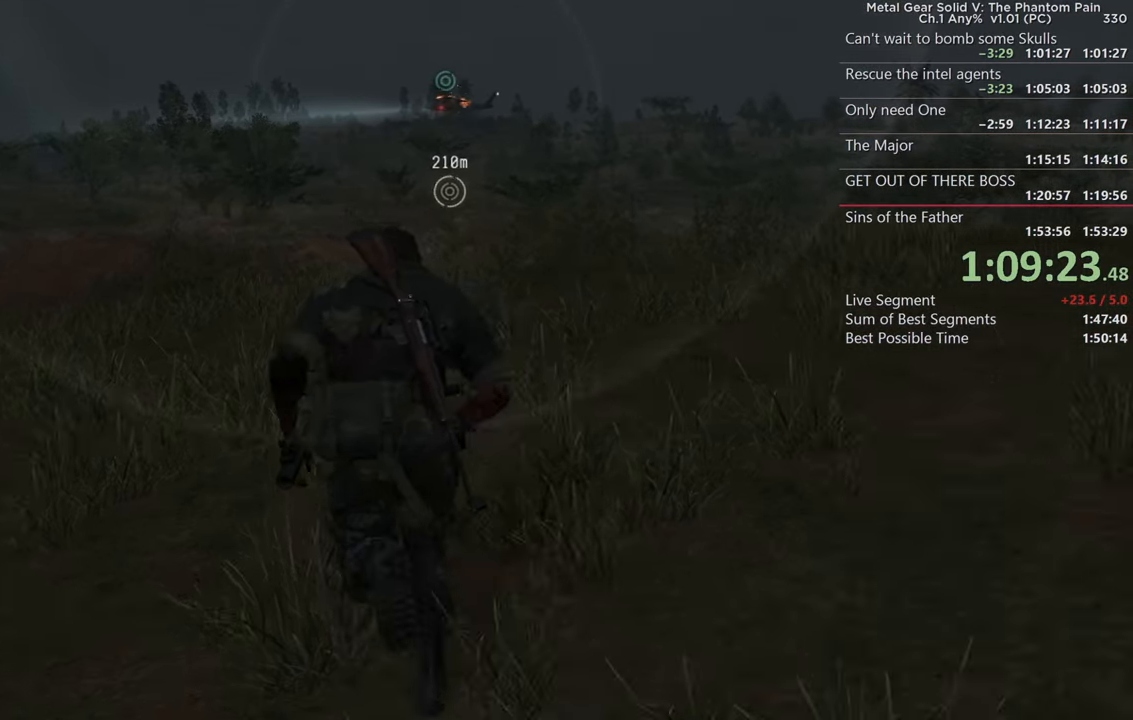
{"buttons": [], "left_stick": "up", "right_stick": "down-left", "events": [[450, "right_stick", "down"], [500, "right_stick", "down-left"]]}